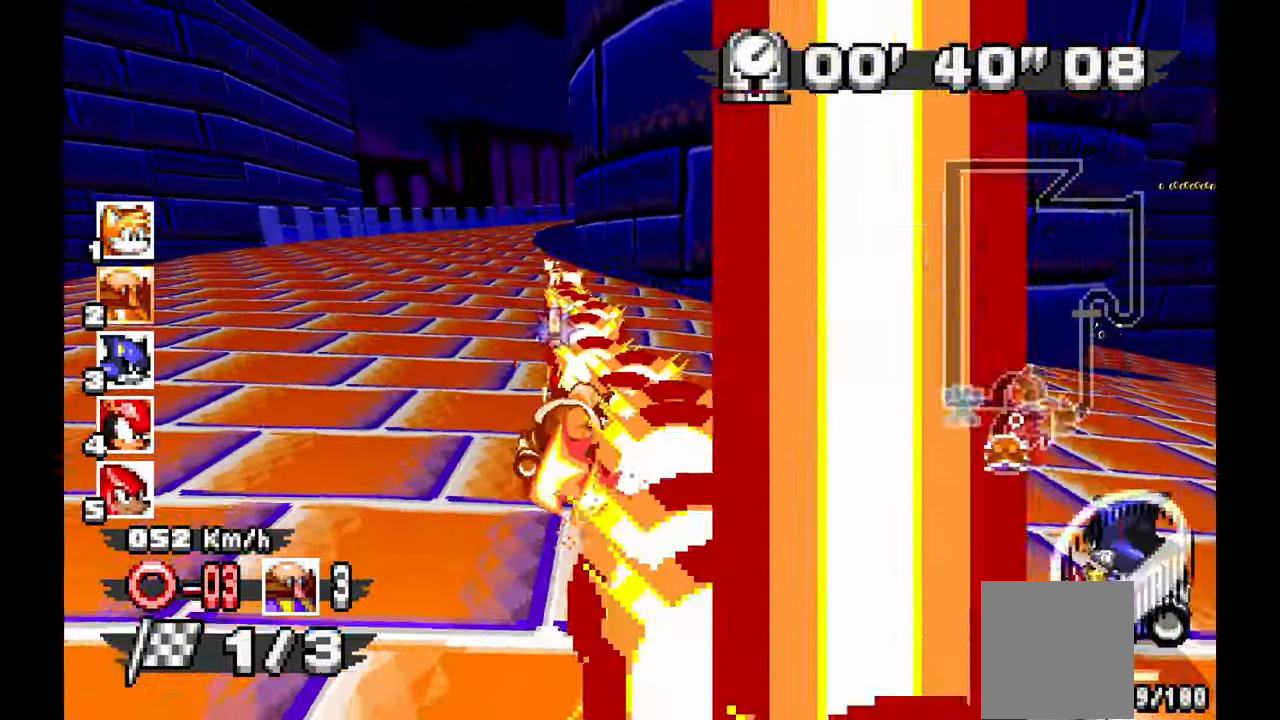
Gameplay with a controller (Xbox layout); each line is a JSON object with the inputs held at the frame after it (dt_ms = milliseconds from this image to that frame). "events" lists button and stick changes between this image and that frame as [ms after this image, input, new state], when the widget could be followed in between. Not read: B HOME L2 L3 R1 R2 R3 SELECT X.
{"dt_ms": 500, "buttons": ["A"], "left_stick": "left", "events": []}
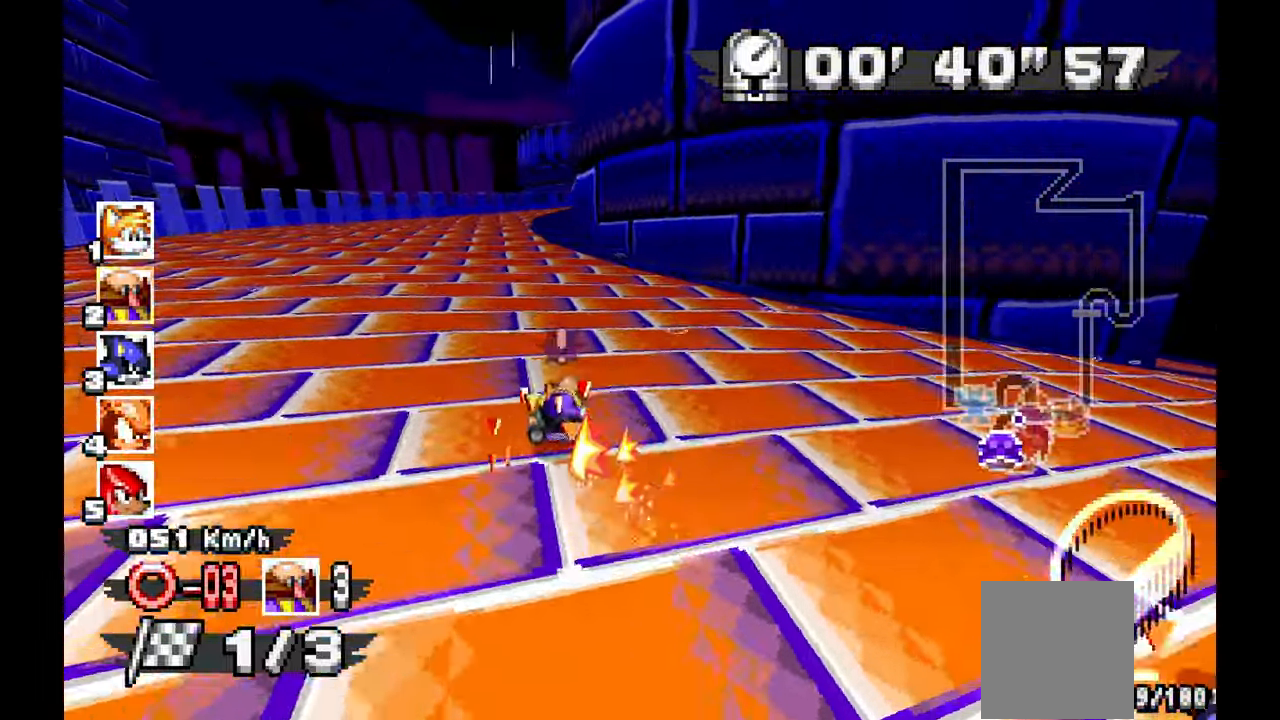
{"dt_ms": 1000, "buttons": ["A"], "left_stick": "left"}
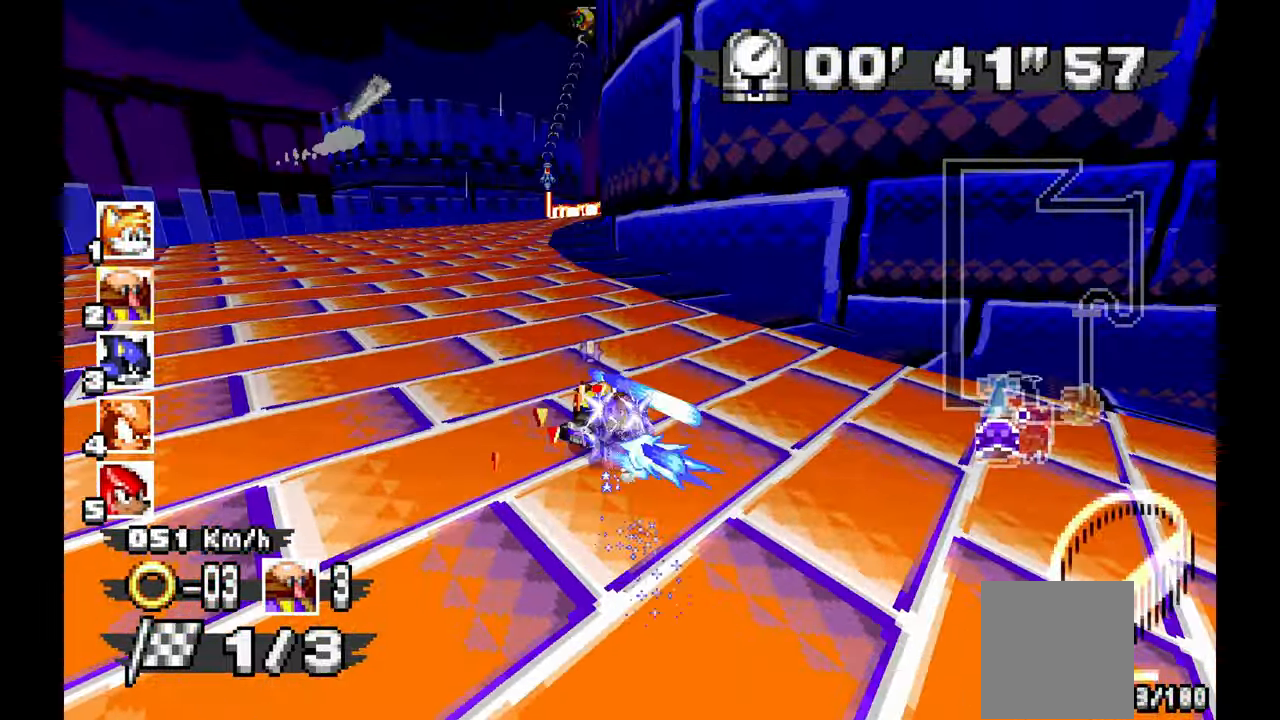
{"dt_ms": 1000, "buttons": ["A"], "left_stick": "right"}
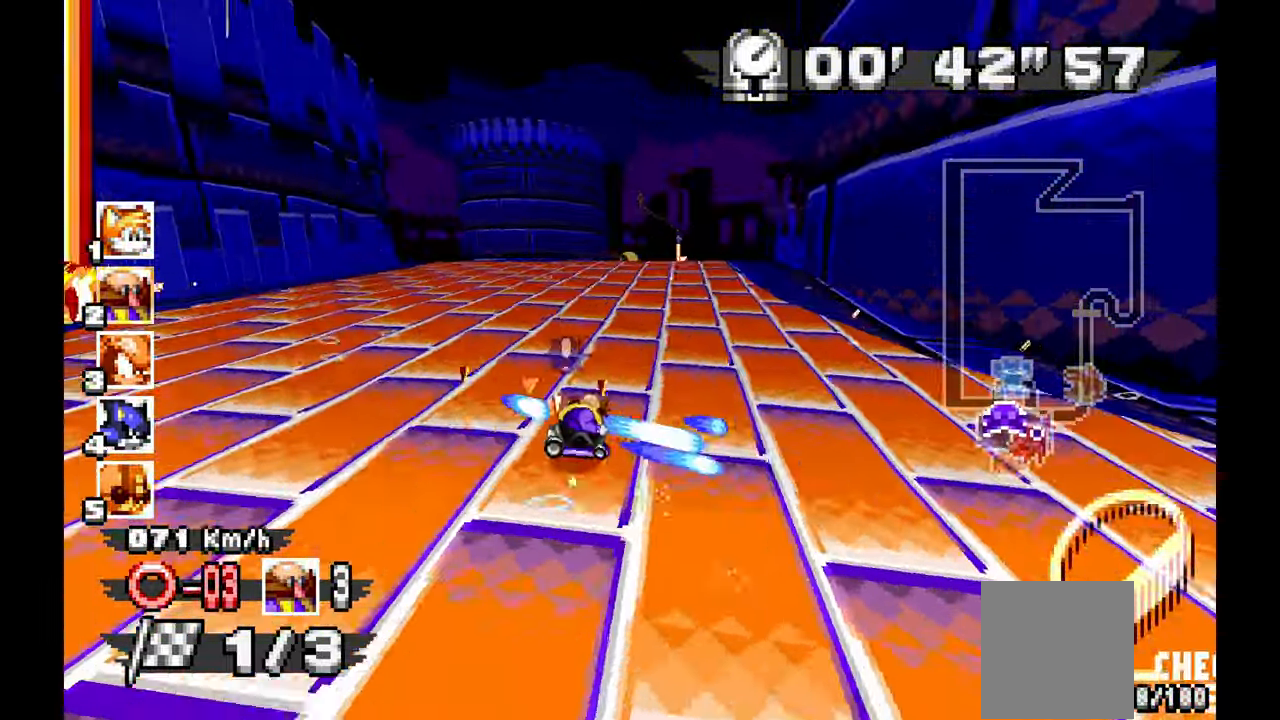
{"dt_ms": 500, "buttons": ["A"], "left_stick": "up-left", "events": [[183, "left_stick", "center"], [333, "left_stick", "right"], [467, "left_stick", "up-left"]]}
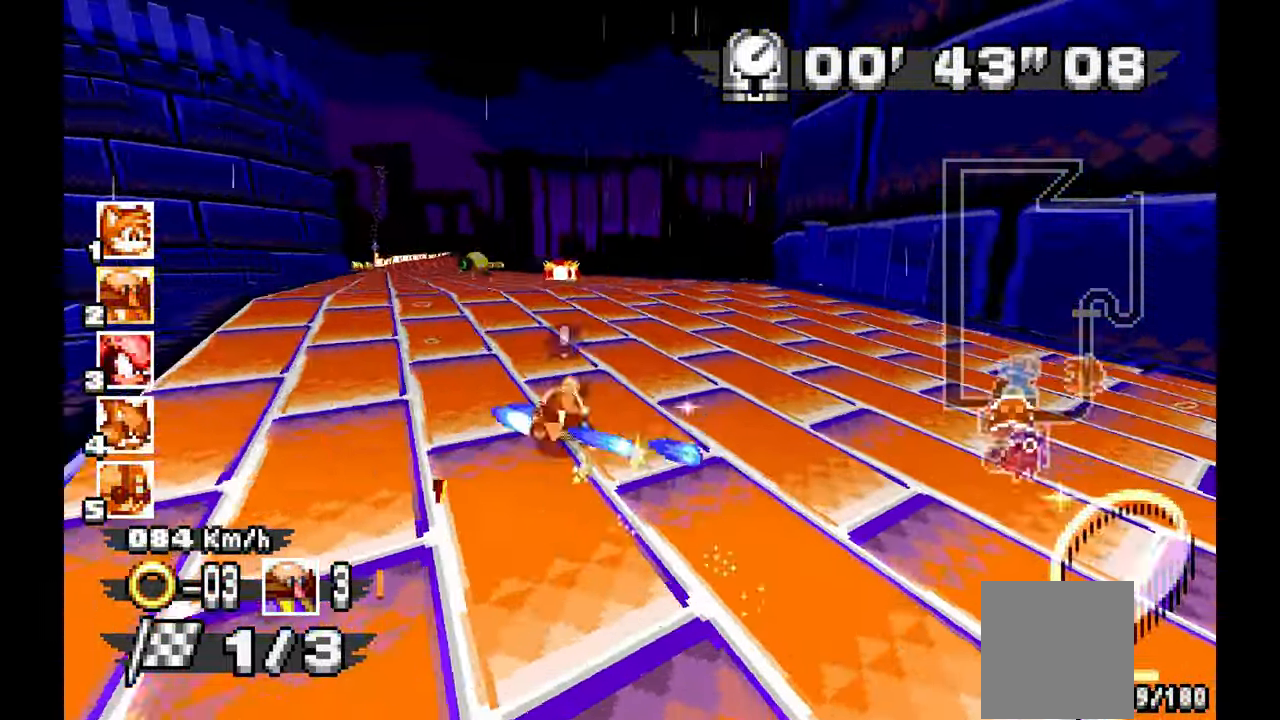
{"dt_ms": 500, "buttons": ["A"], "left_stick": "left", "events": [[133, "left_stick", "left"], [200, "Y", "down"], [250, "Y", "up"]]}
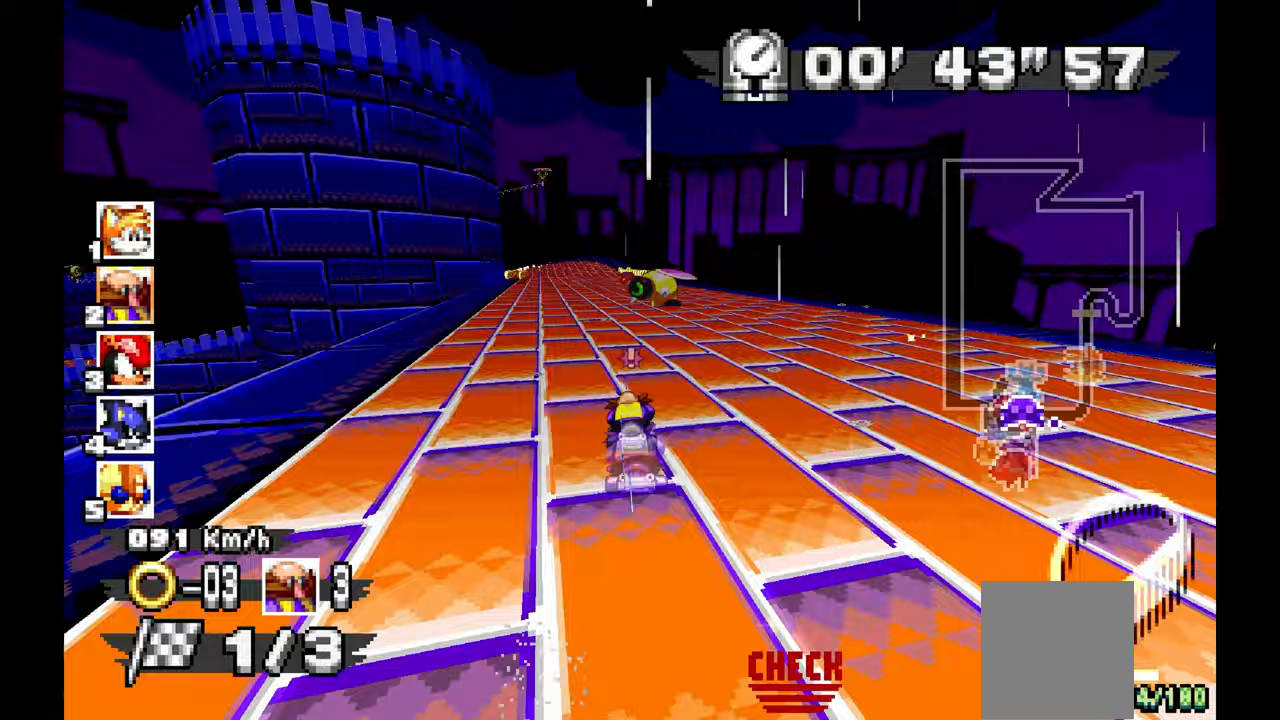
{"dt_ms": 500, "buttons": ["A"], "left_stick": "center", "events": [[333, "left_stick", "center"], [417, "left_stick", "up-right"], [500, "left_stick", "center"]]}
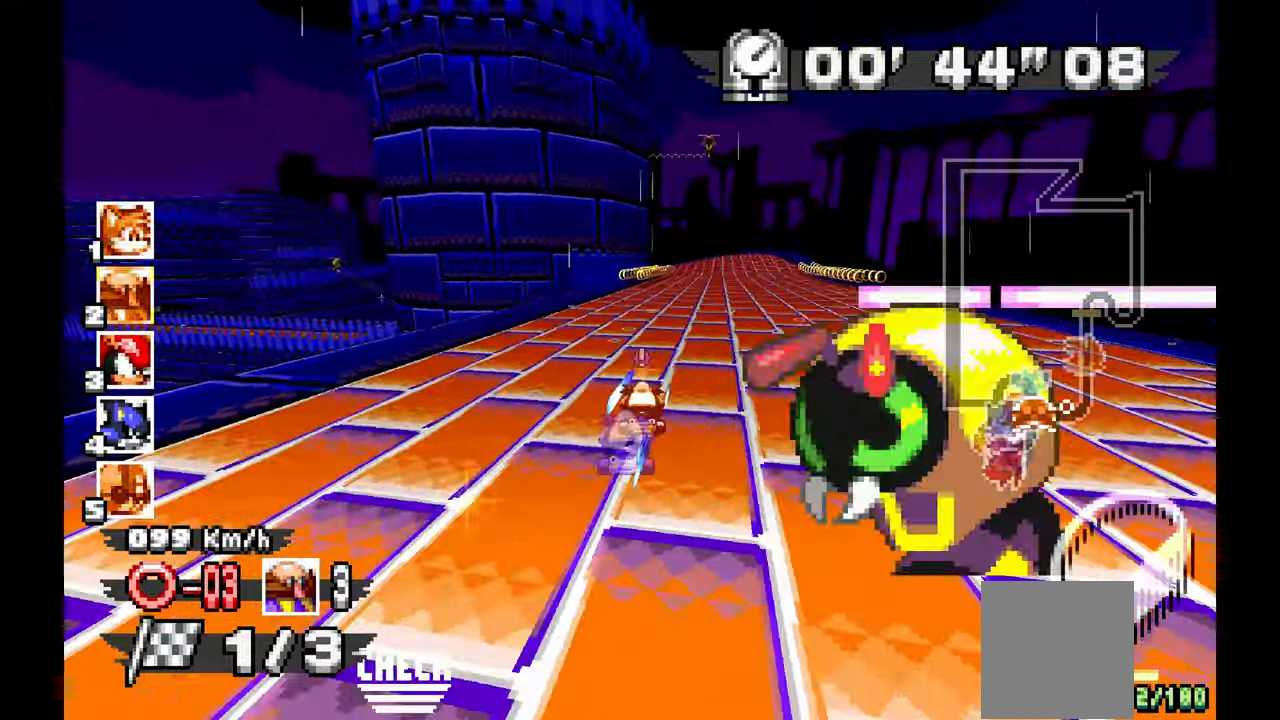
{"dt_ms": 500, "buttons": ["A"], "left_stick": "right", "events": [[50, "left_stick", "left"], [200, "left_stick", "center"], [283, "left_stick", "right"]]}
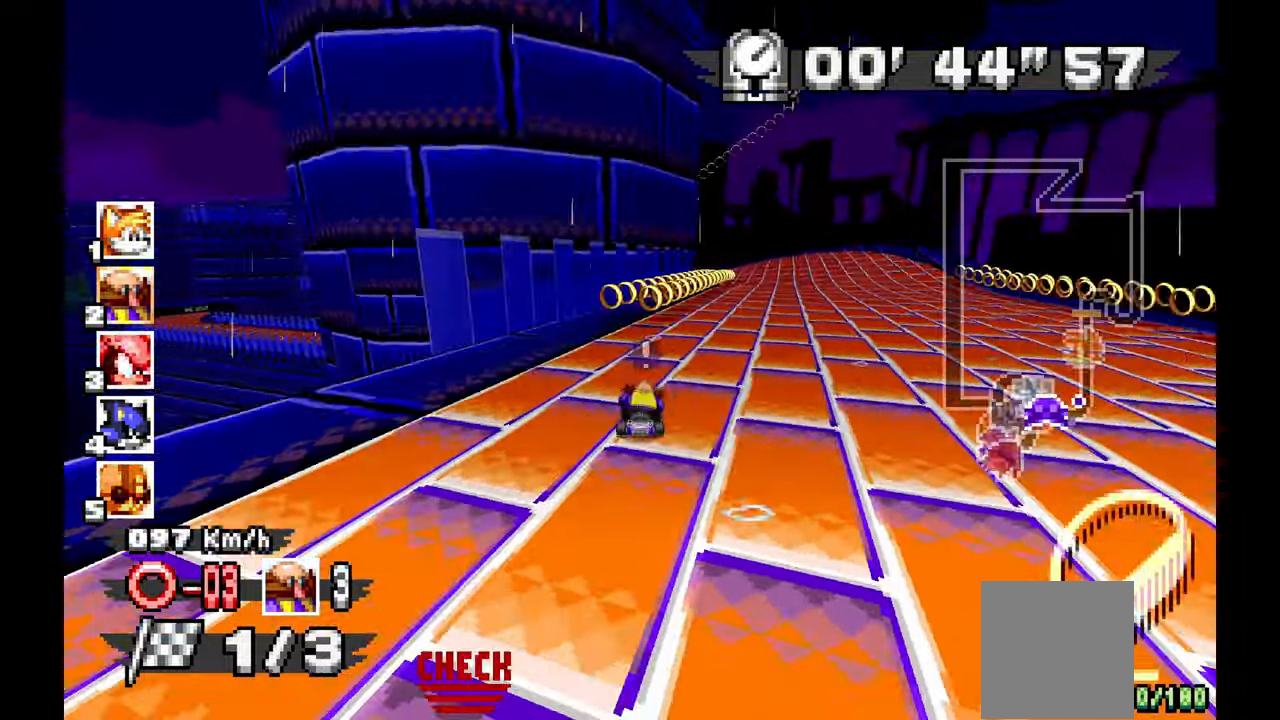
{"dt_ms": 500, "buttons": ["A"], "left_stick": "left", "events": [[317, "left_stick", "up-left"], [333, "A", "up"], [367, "left_stick", "left"], [467, "A", "down"]]}
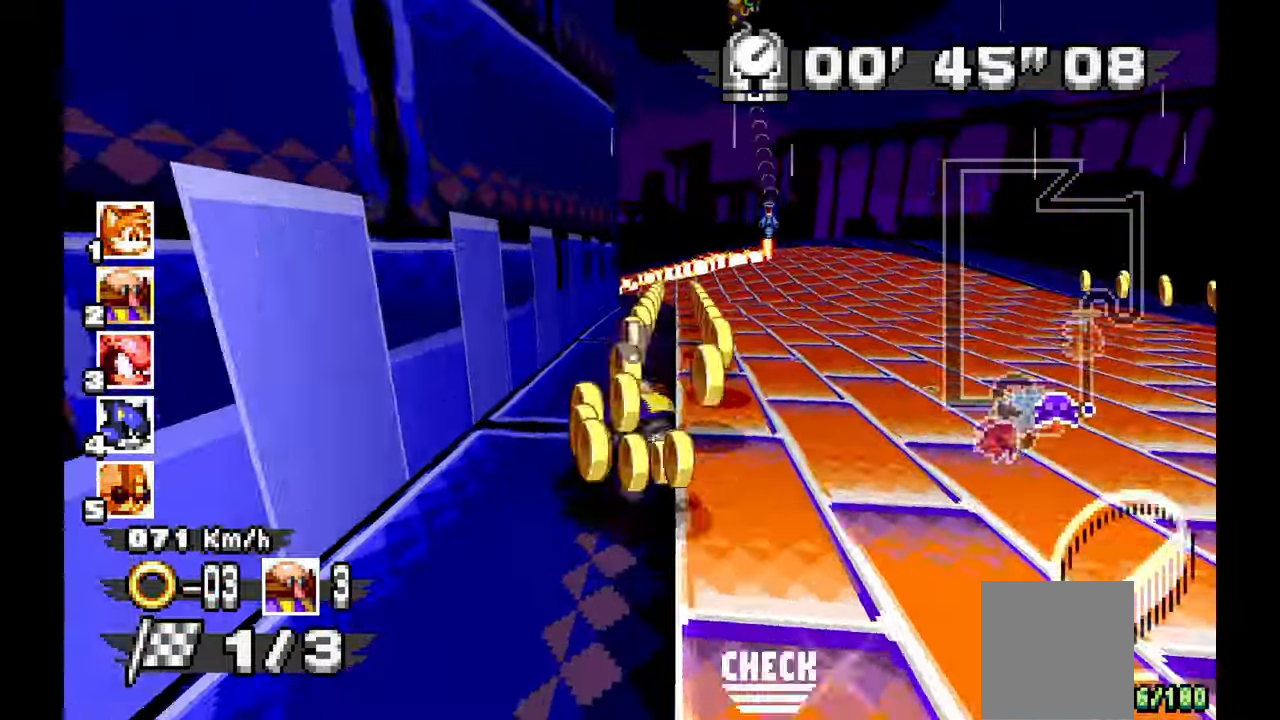
{"dt_ms": 500, "buttons": ["A"], "left_stick": "down-left"}
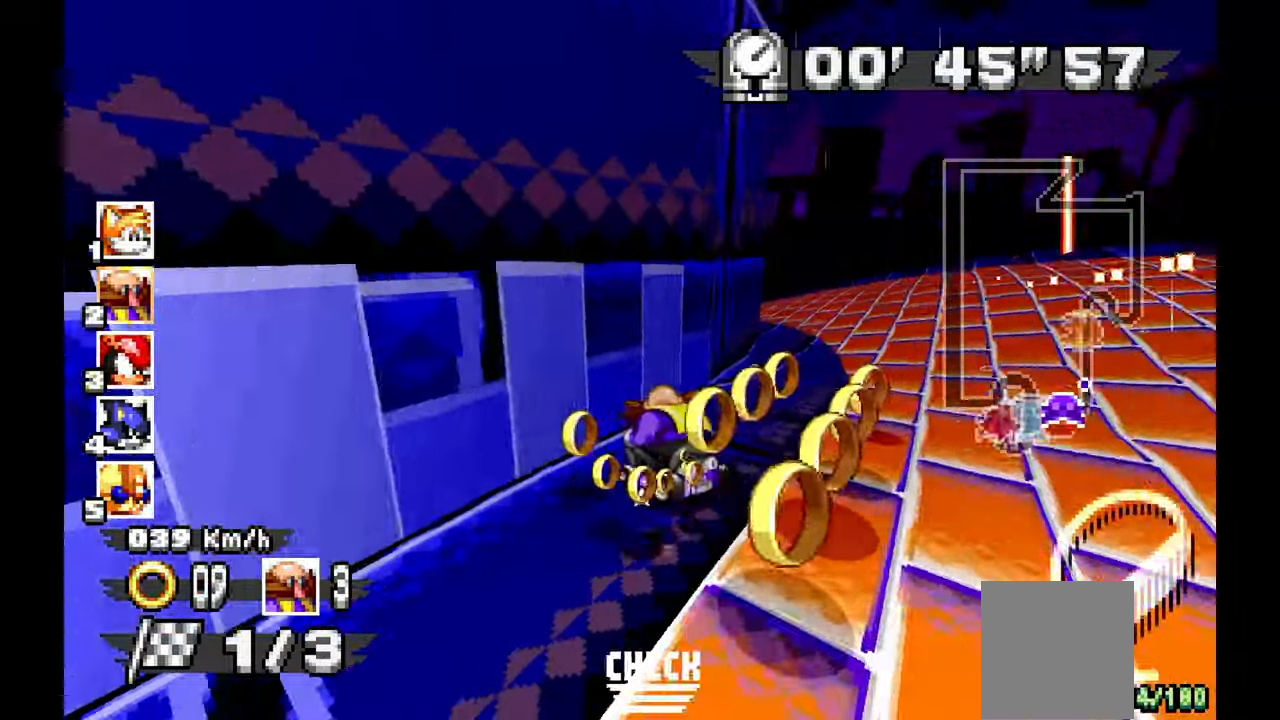
{"dt_ms": 500, "buttons": ["A"], "left_stick": "down-right"}